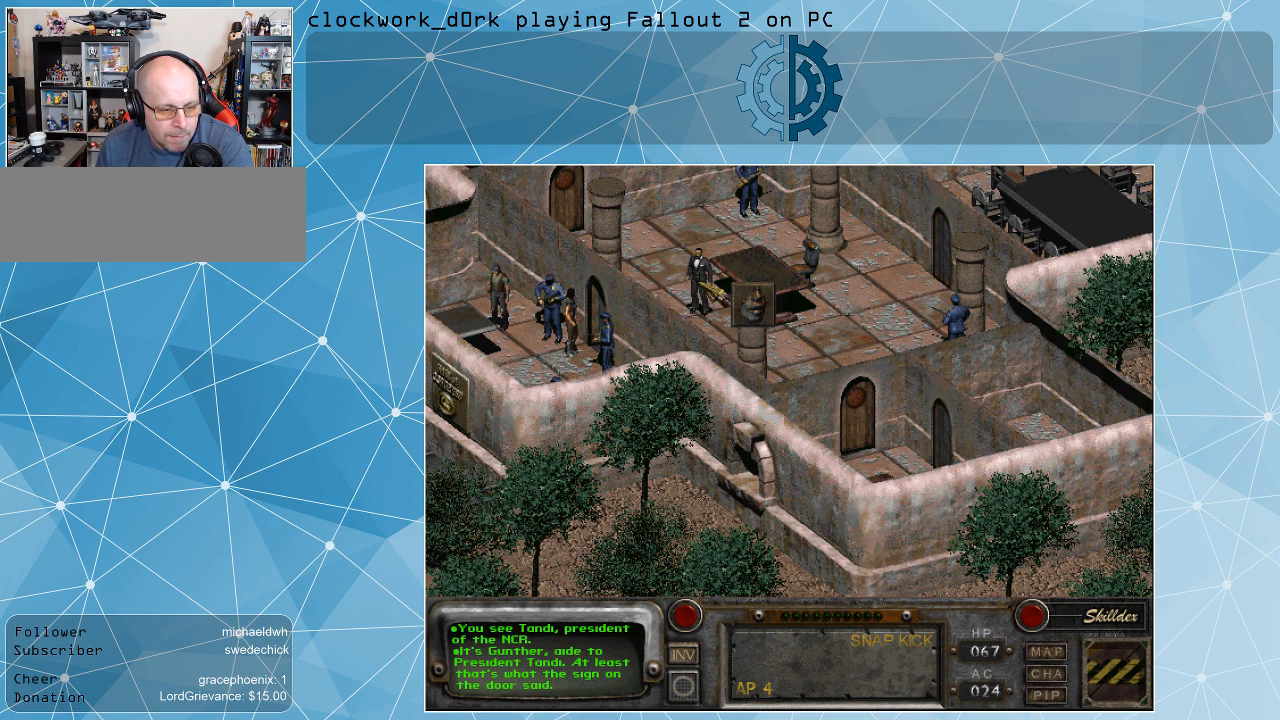
Gameplay with keyboard and mouse; each line is a JSON object with the keys and mouse buttons held at the frame after it. "events" lists presses ("down") and releases ("up") of ".", "/", "0", "1", "2", "3", "4", "5", "6", "7", "8", "9", "a", "alt_l", "alt_r", "b", "backslash", "backspace", "c", "caps_lock", "comma", "ctrl_l", "ctrl_r", "d", "e", "equals", "f", "g", "h", "i", "j", "k", "l", "lbracket", "m", "minus", "n", "o", "p", "q", "quote", "r", "rbracket", "return", "s", "semicolon", "shift_l", "shift_r", "space", "super_l", "super_r", "t", "tab", "tilde", "u", "v", "w", "x", "y", "z", "mouse_left" and "mouse_right" between this image and that frame as [ms after this image, input, new state], when the widget could be followed in between. "mouse_left", "mouse_right" = the "left", "right" buttons of the "mouse" list. No other keys are recorded. Not read: mouse_move.
{"keys": [], "mouse": ["left"], "events": [[433, "mouse_left", "down"]]}
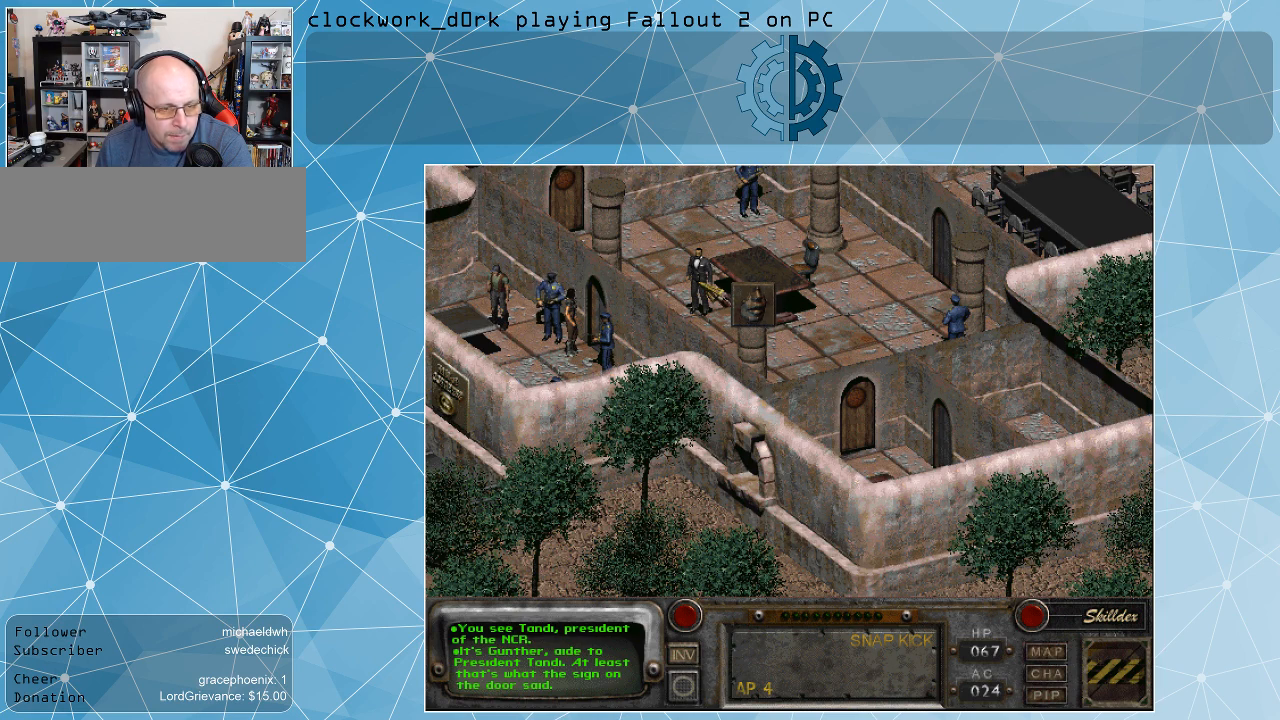
{"keys": [], "mouse": [], "events": [[67, "mouse_left", "up"]]}
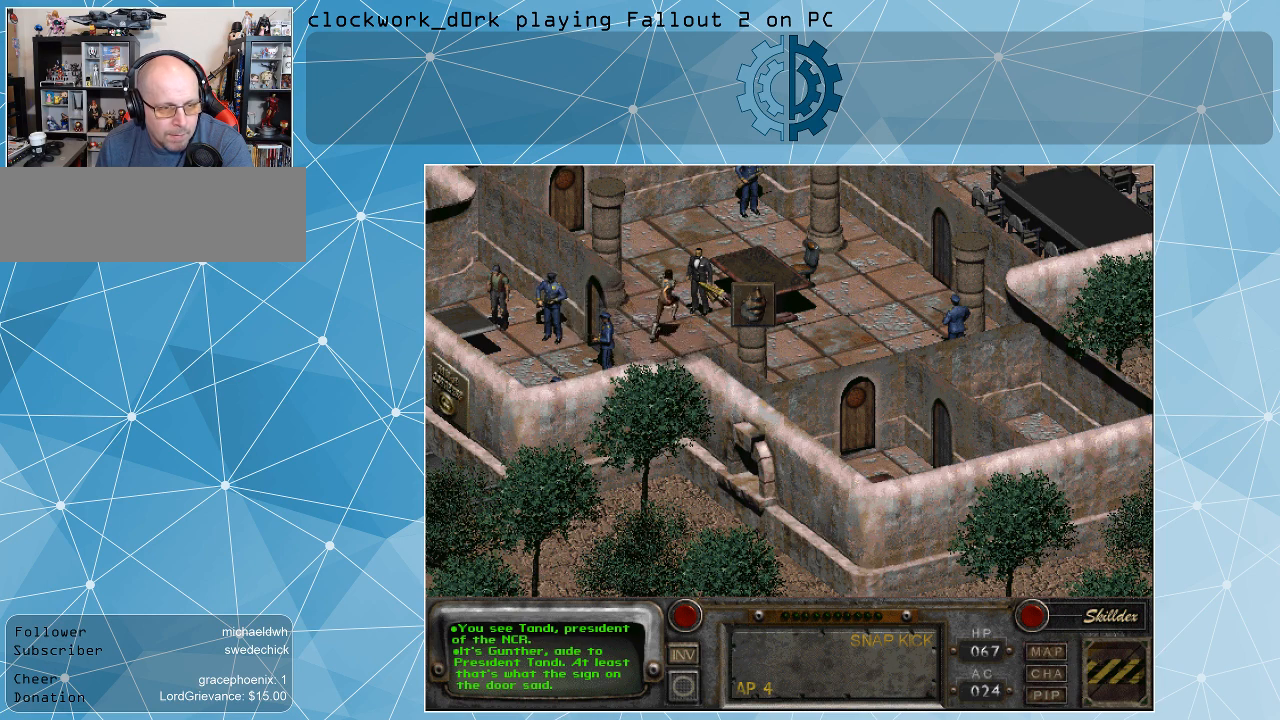
{"keys": [], "mouse": [], "events": []}
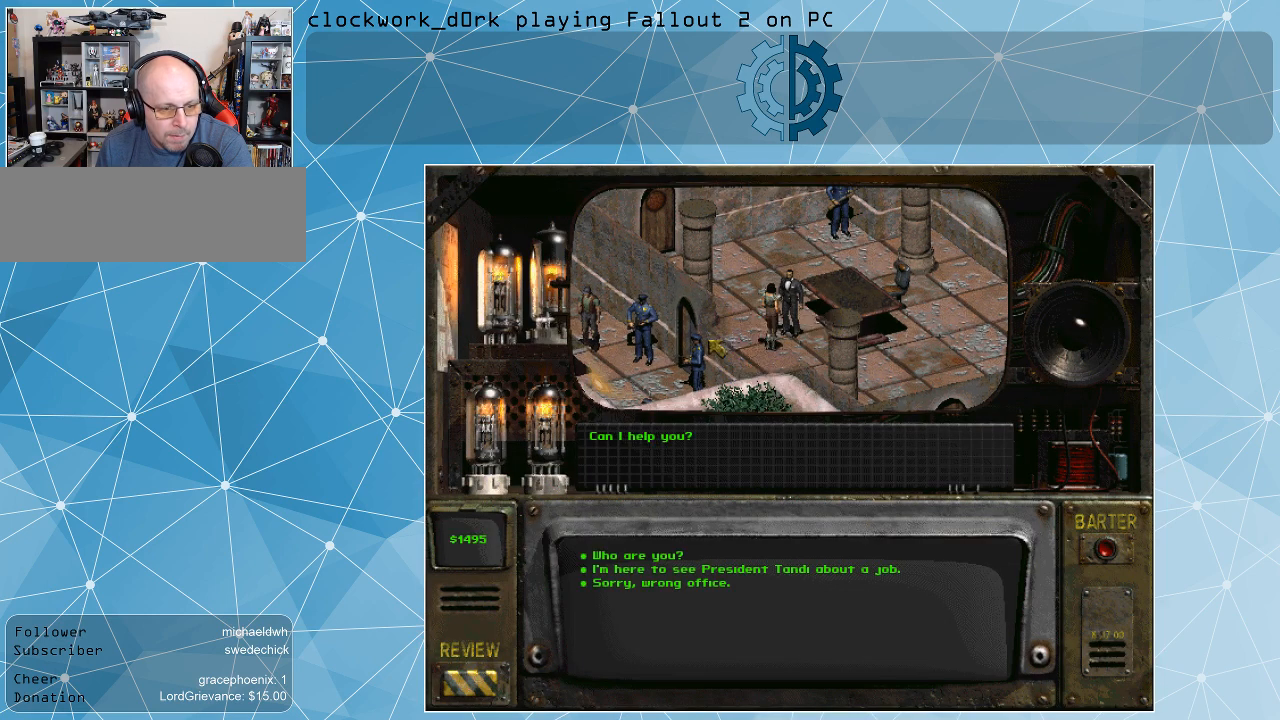
{"keys": [], "mouse": [], "events": []}
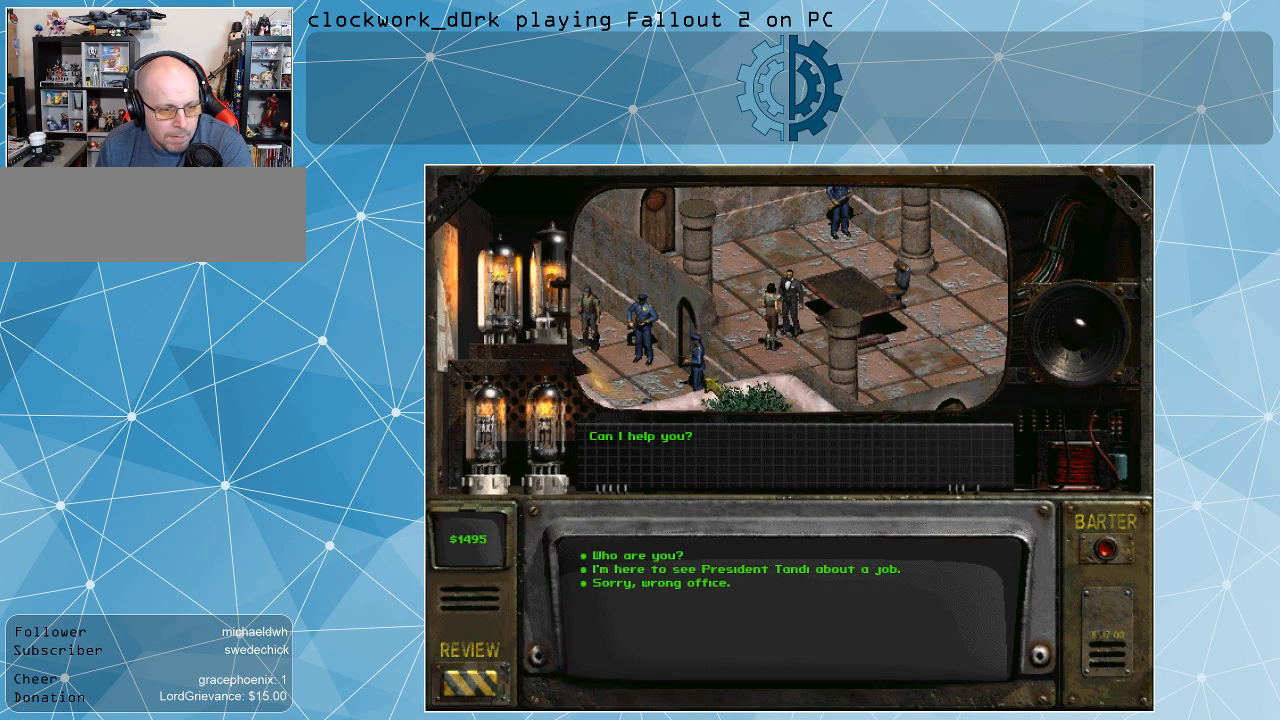
{"keys": [], "mouse": [], "events": []}
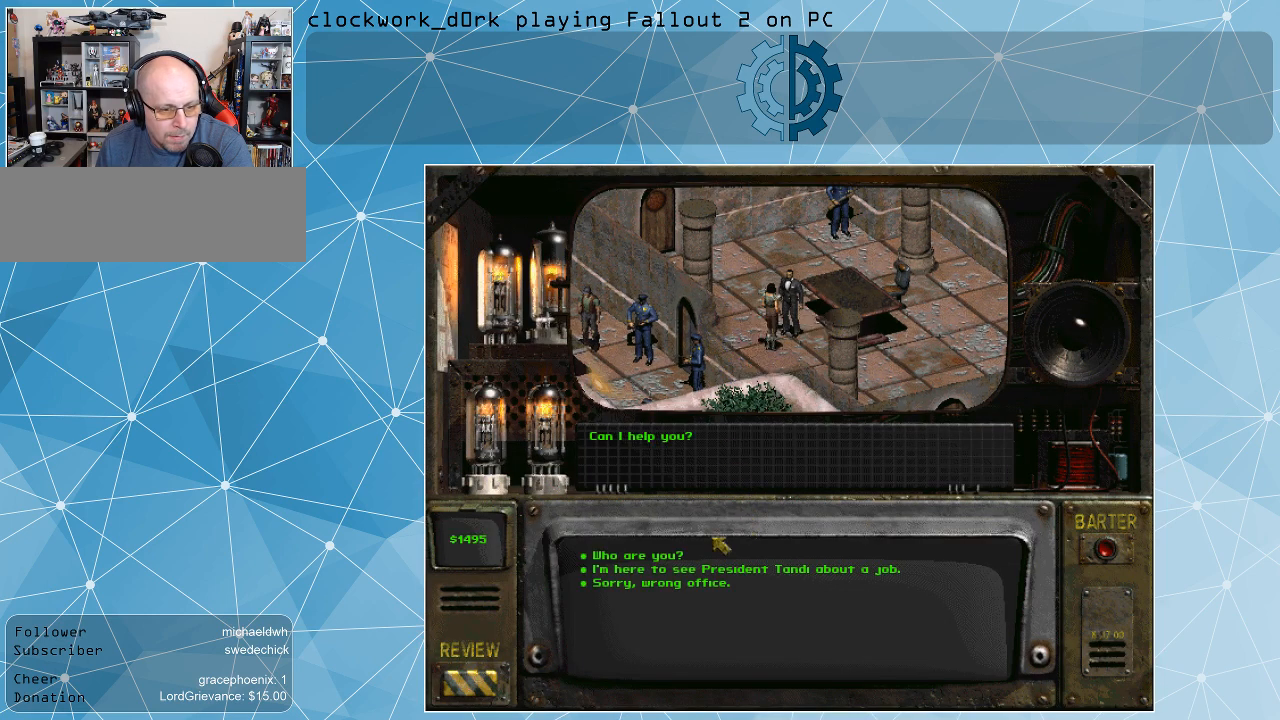
{"keys": [], "mouse": [], "events": []}
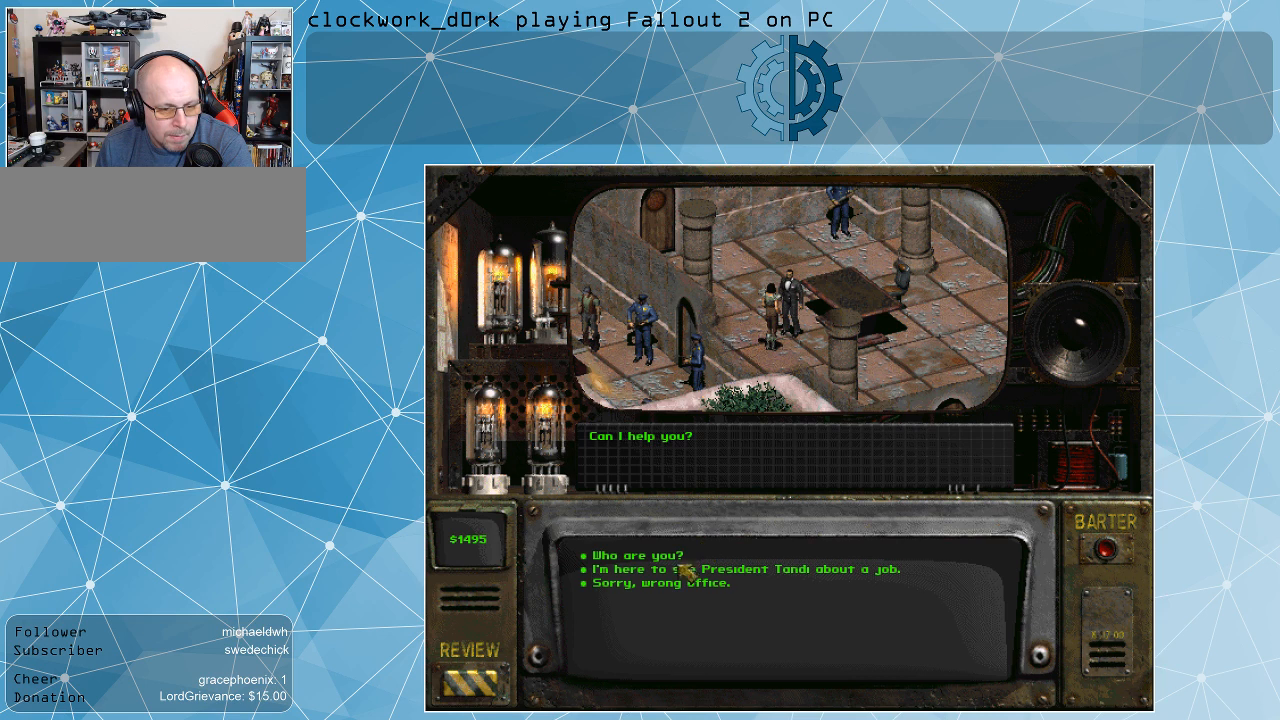
{"keys": [], "mouse": [], "events": []}
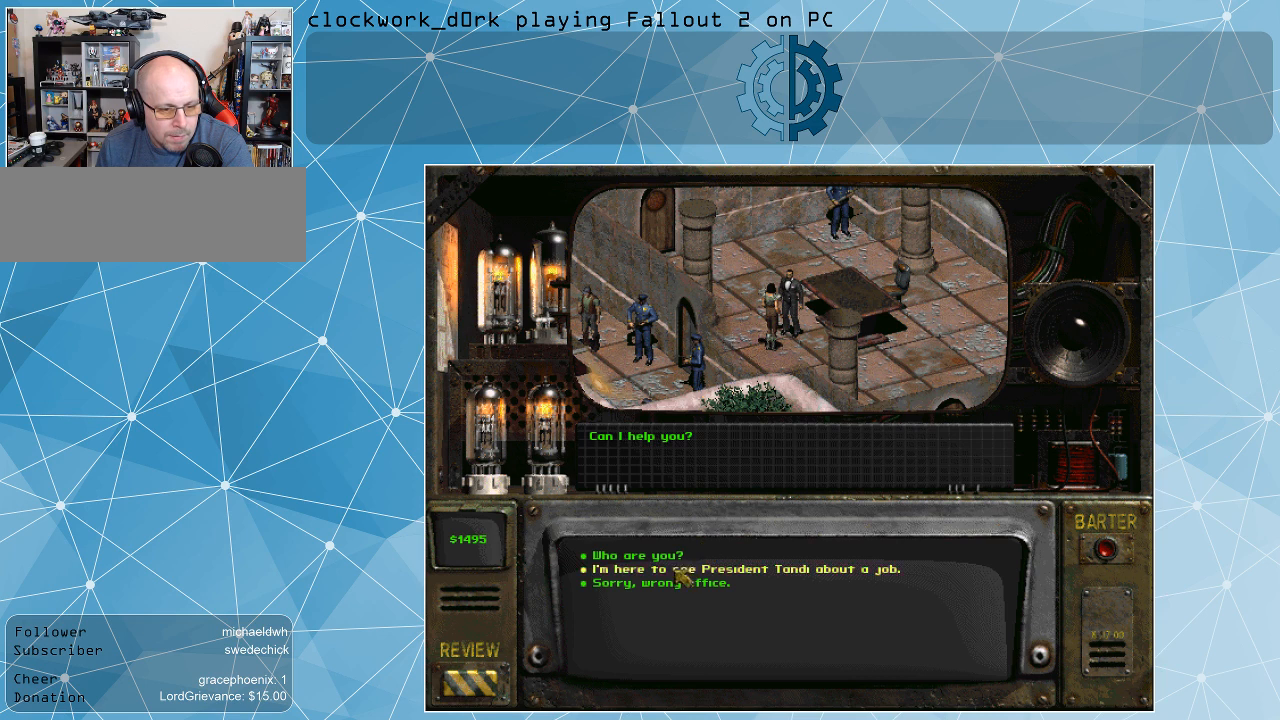
{"keys": [], "mouse": [], "events": [[167, "mouse_left", "down"], [300, "mouse_left", "up"]]}
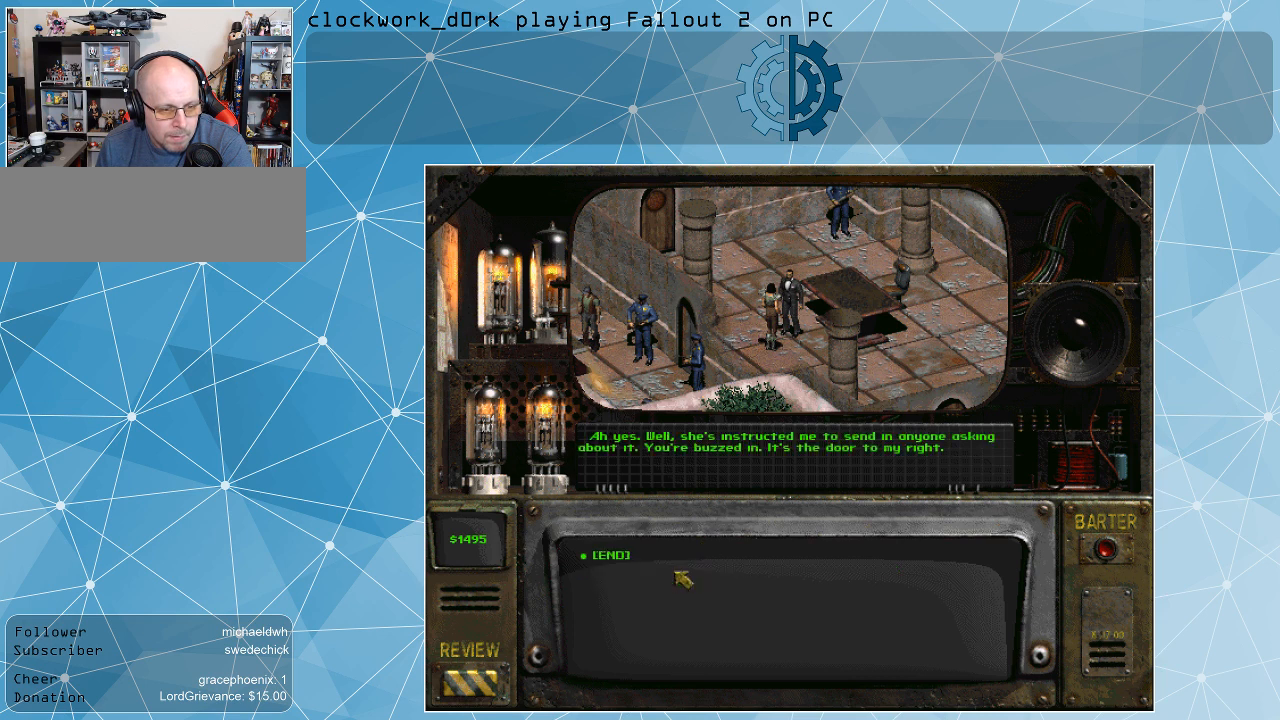
{"keys": [], "mouse": [], "events": []}
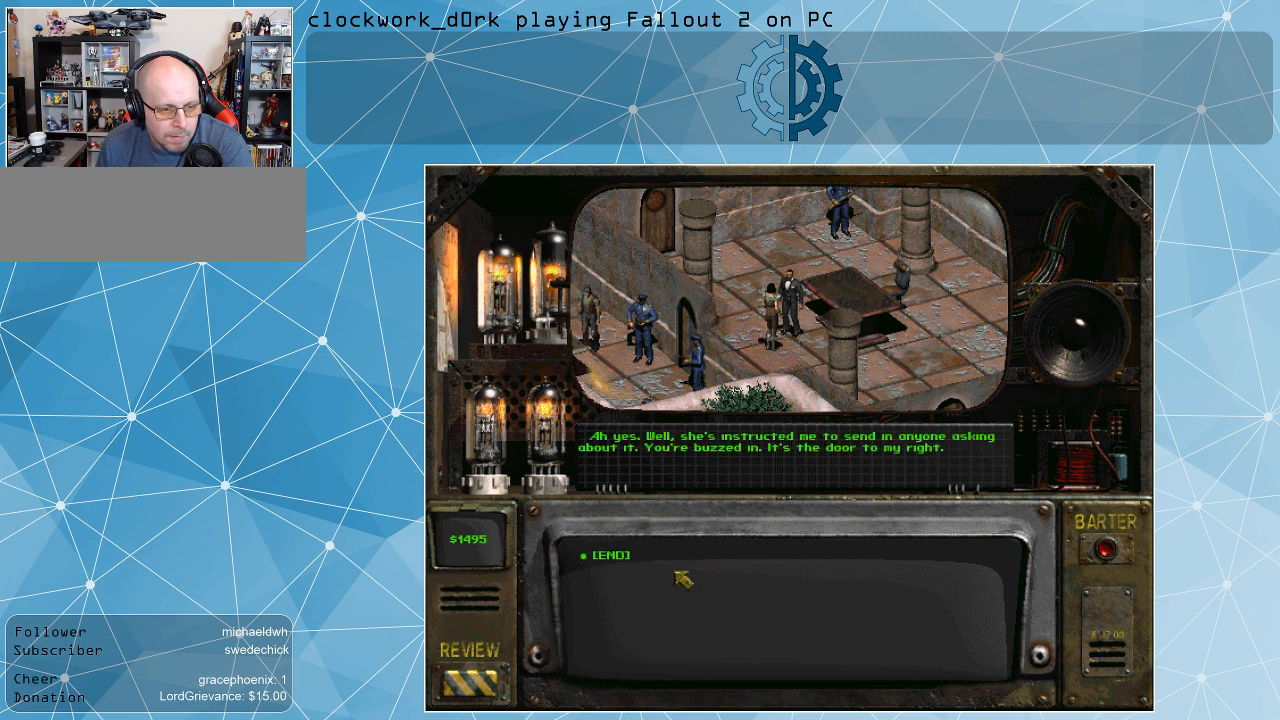
{"keys": [], "mouse": [], "events": []}
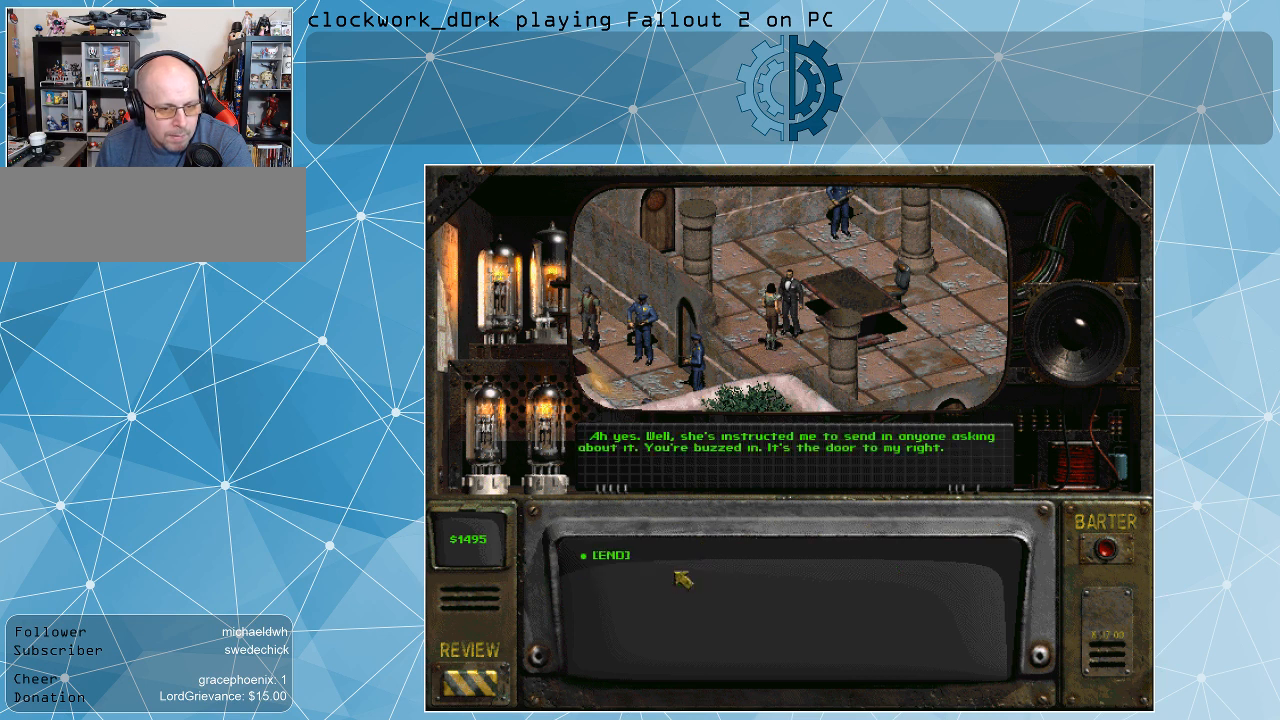
{"keys": [], "mouse": [], "events": []}
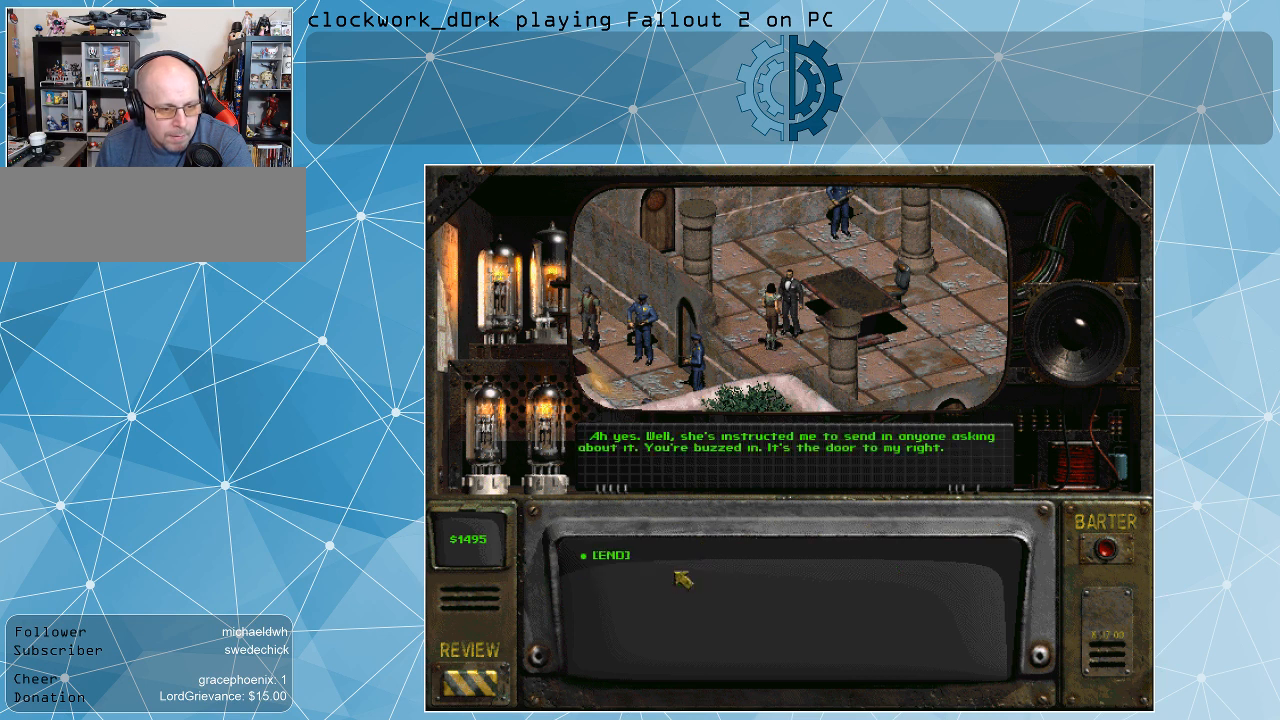
{"keys": [], "mouse": [], "events": []}
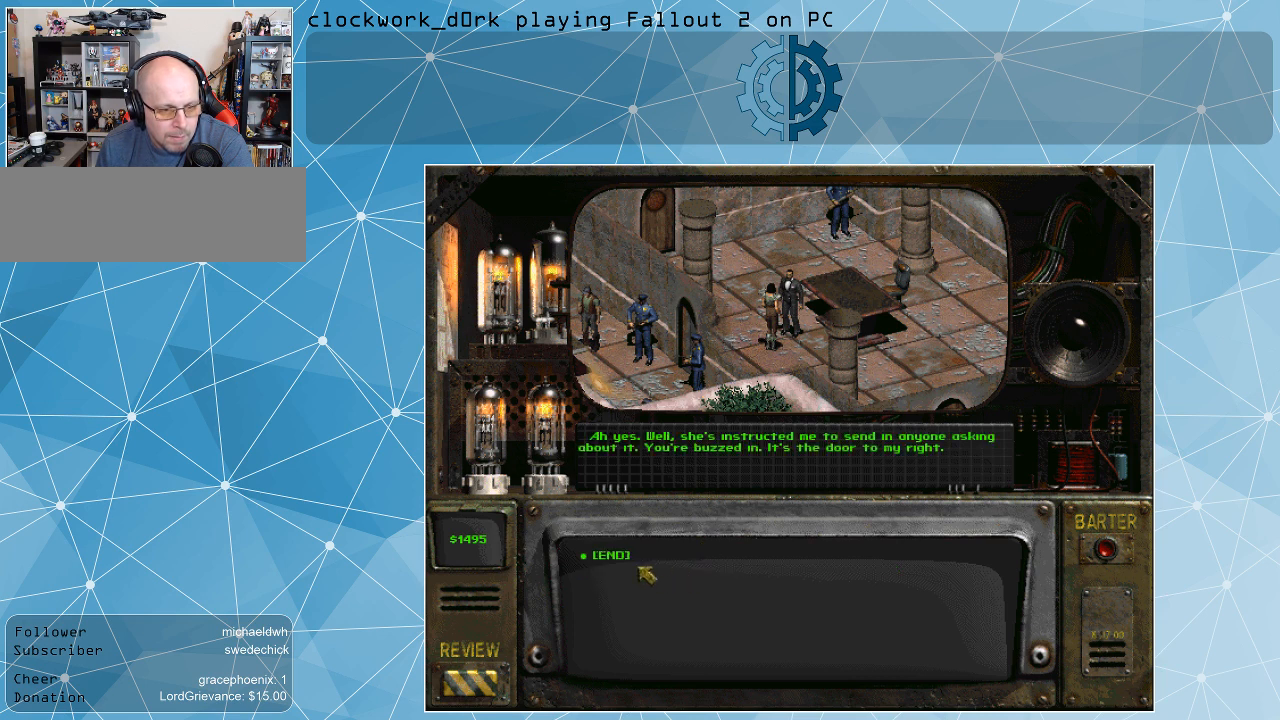
{"keys": [], "mouse": [], "events": []}
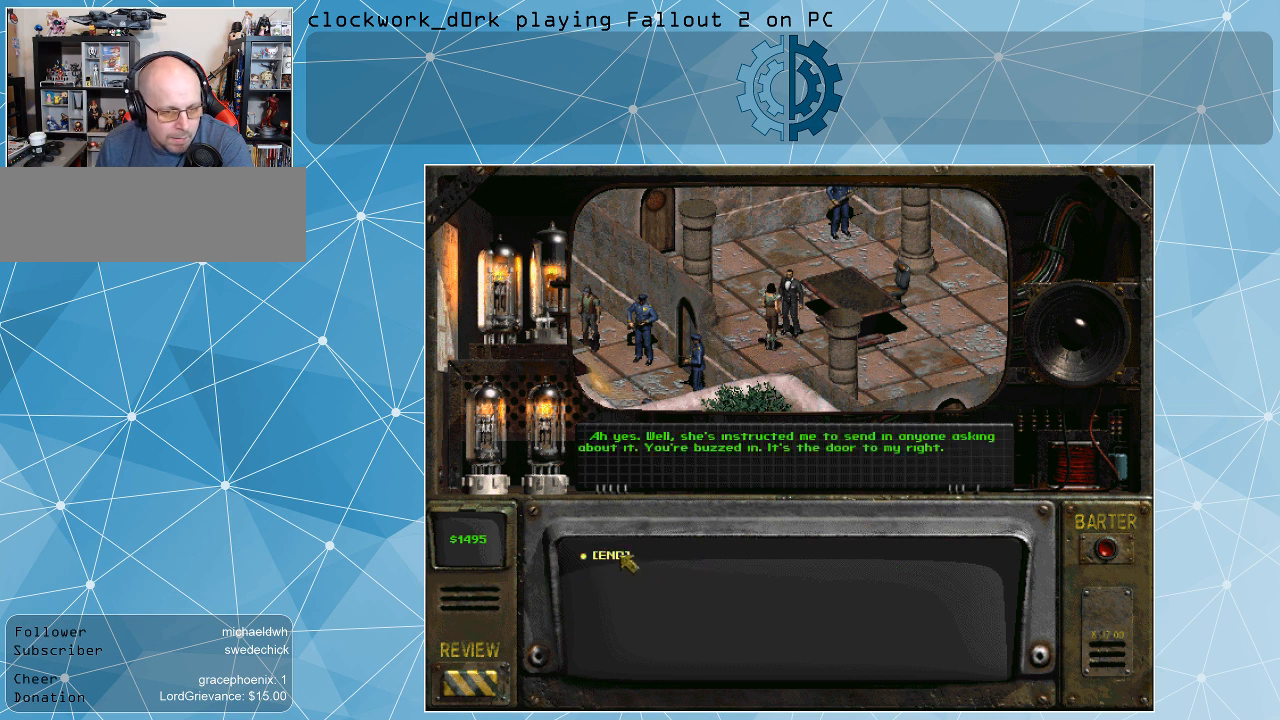
{"keys": [], "mouse": ["left"], "events": [[433, "mouse_left", "down"]]}
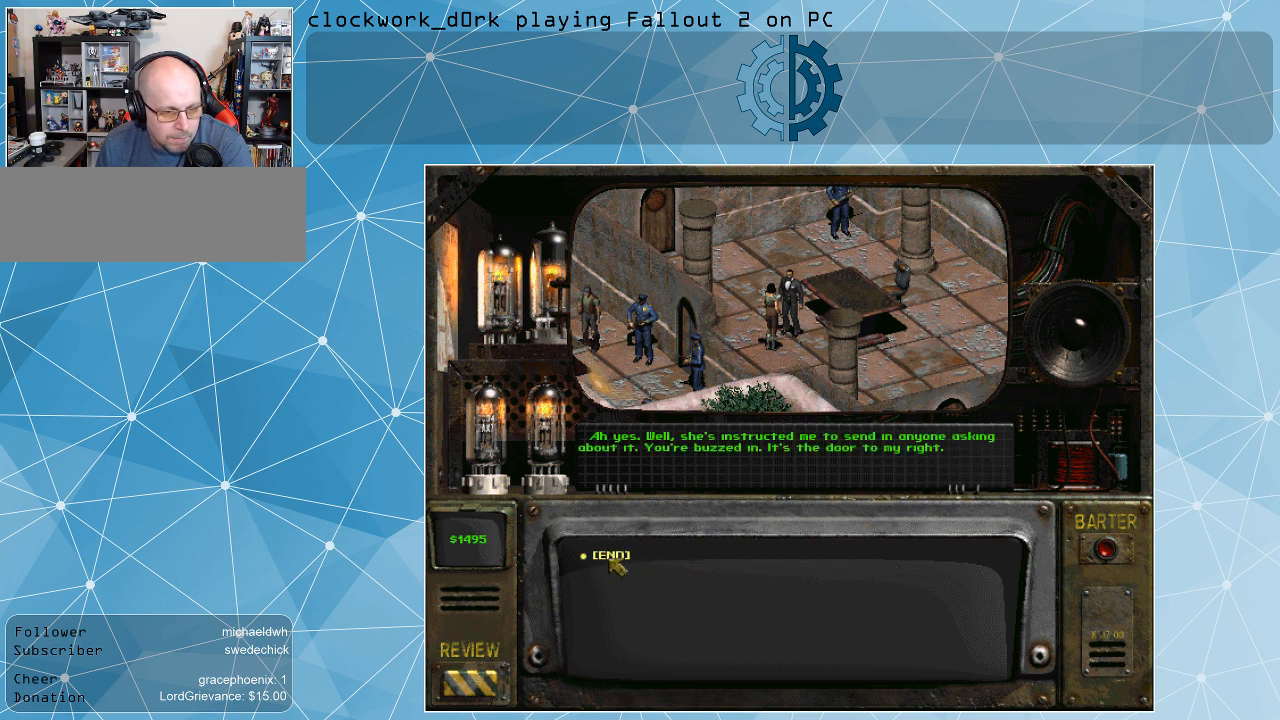
{"keys": [], "mouse": [], "events": [[67, "mouse_left", "up"]]}
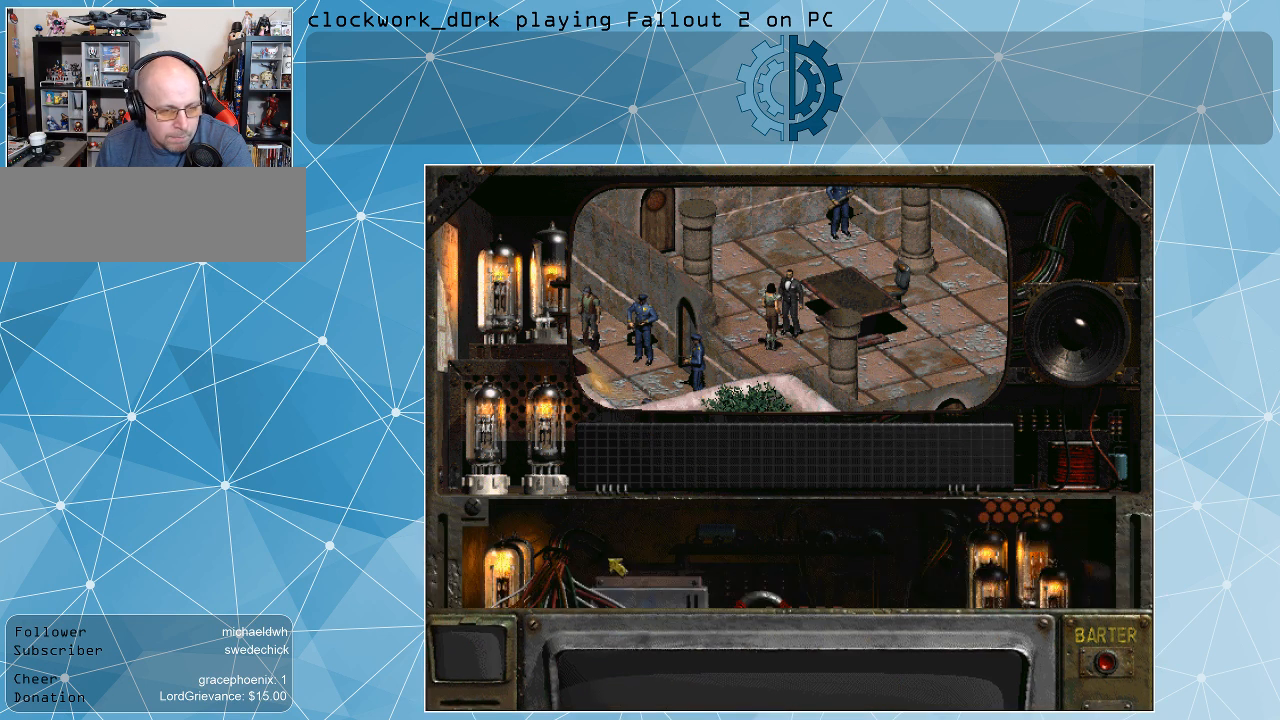
{"keys": [], "mouse": [], "events": []}
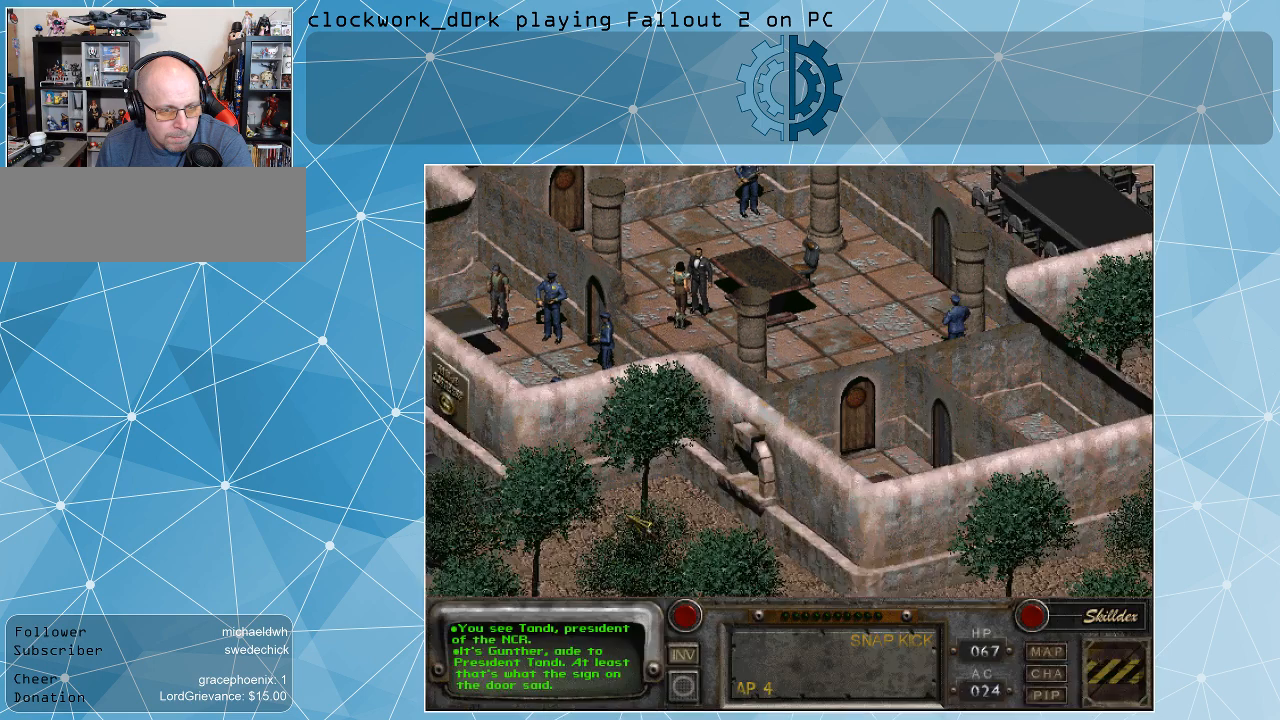
{"keys": [], "mouse": [], "events": []}
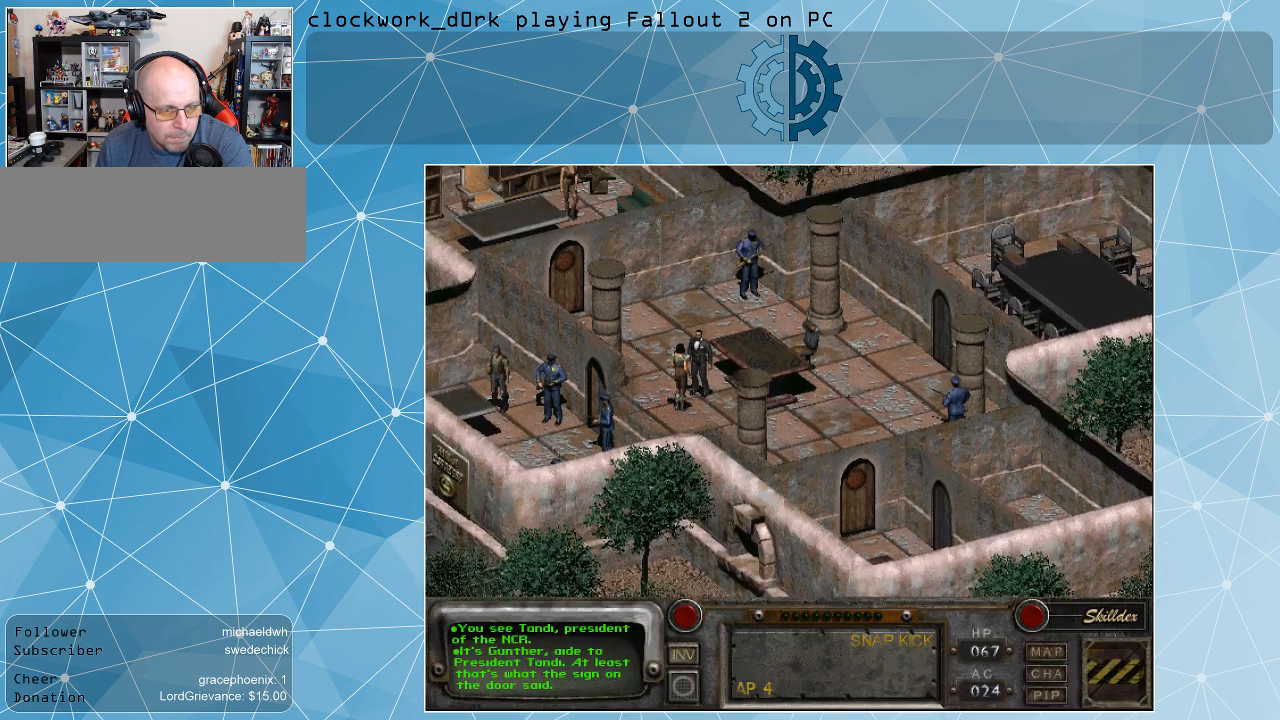
{"keys": [], "mouse": [], "events": []}
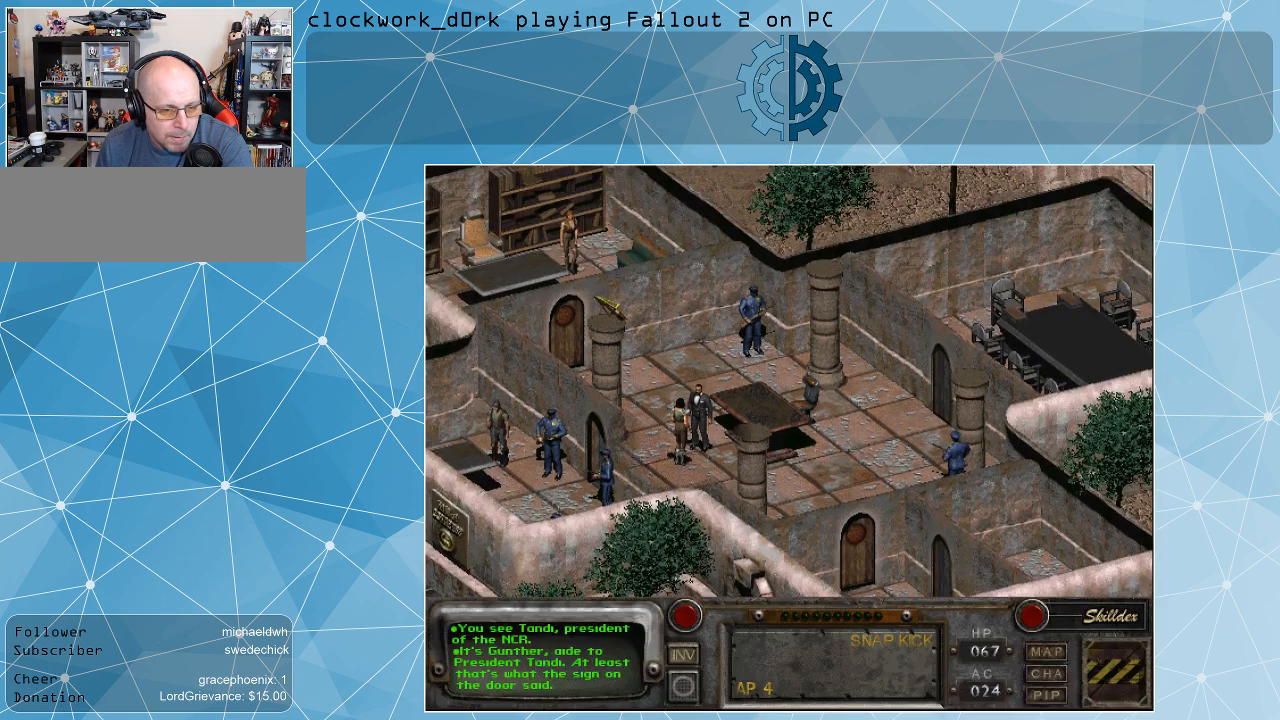
{"keys": [], "mouse": [], "events": []}
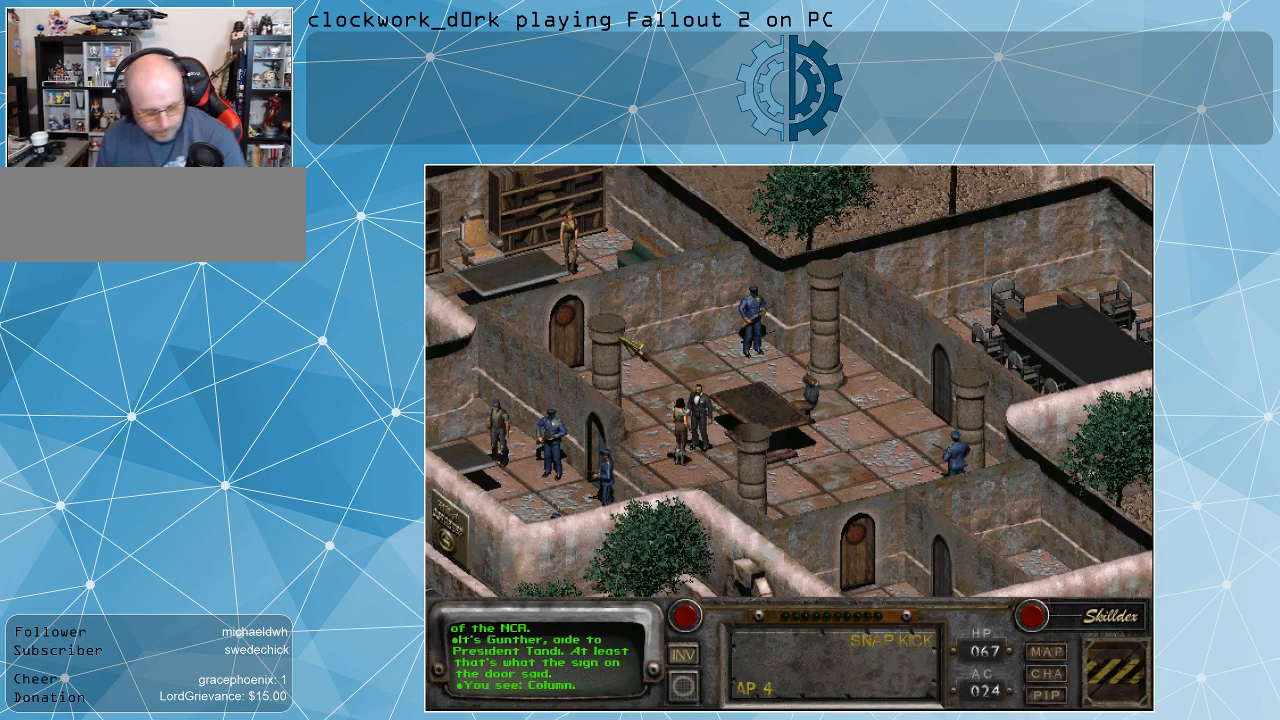
{"keys": [], "mouse": [], "events": []}
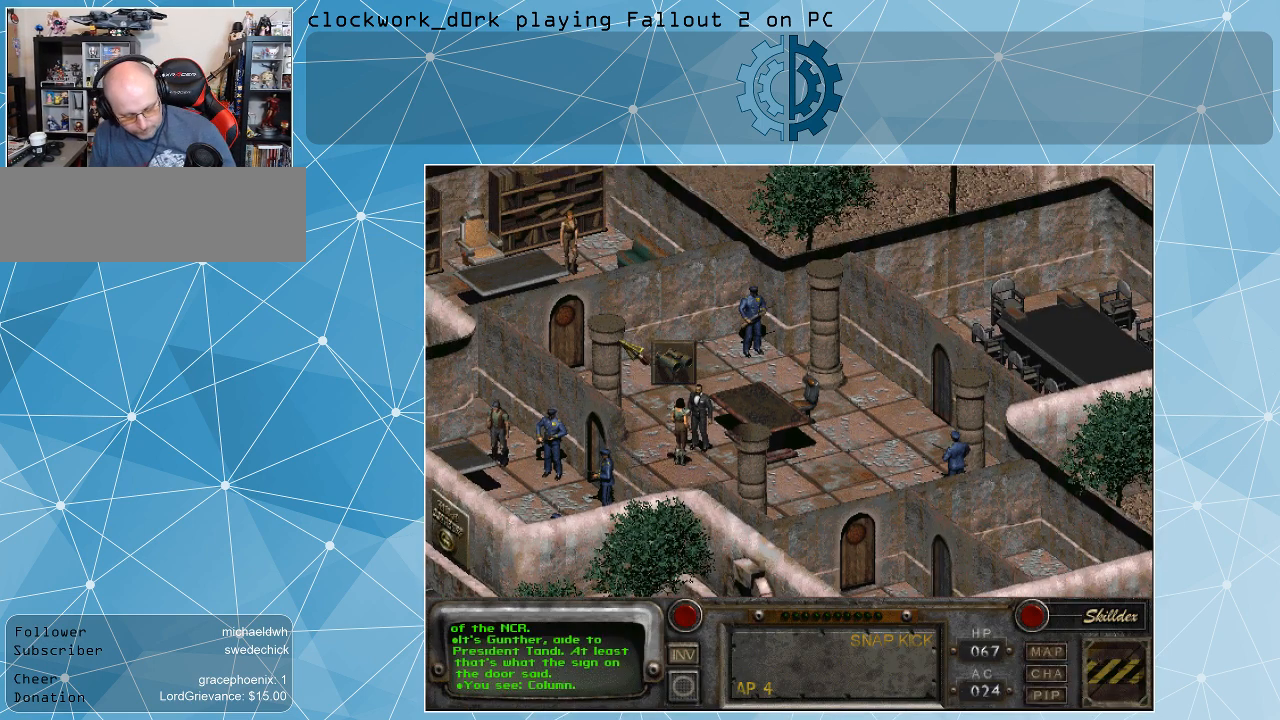
{"keys": [], "mouse": [], "events": []}
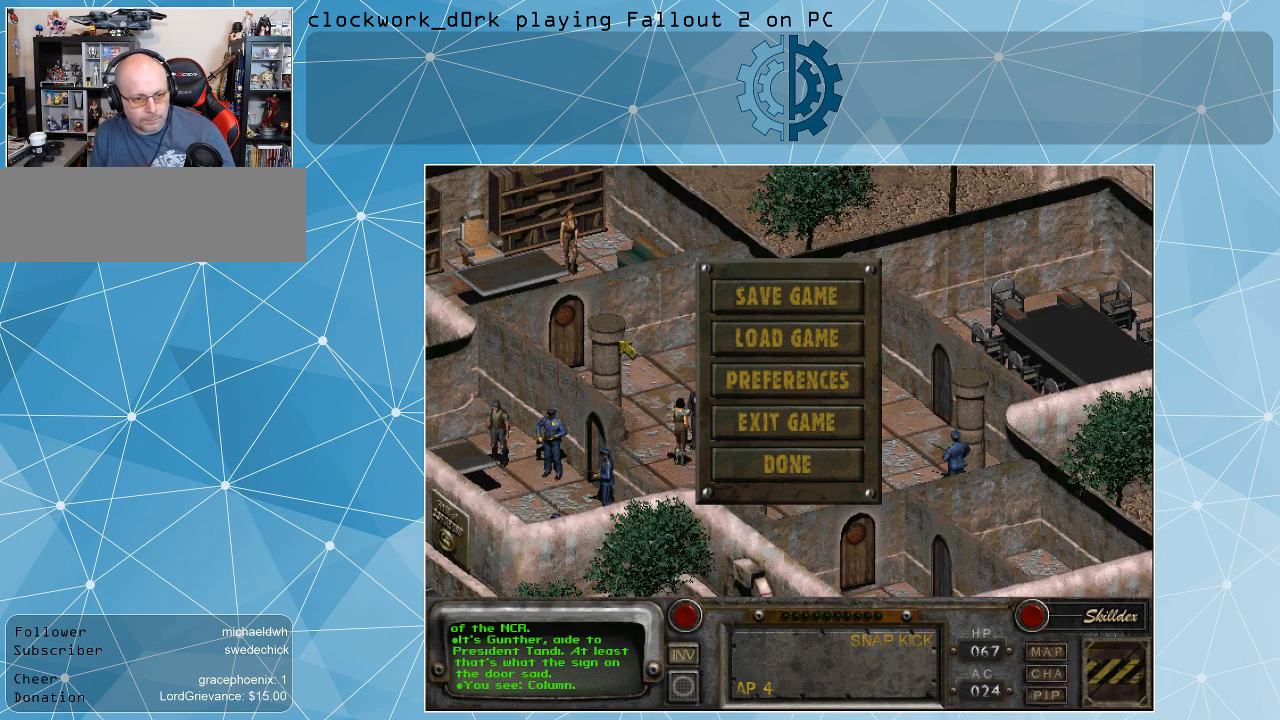
{"keys": [], "mouse": [], "events": []}
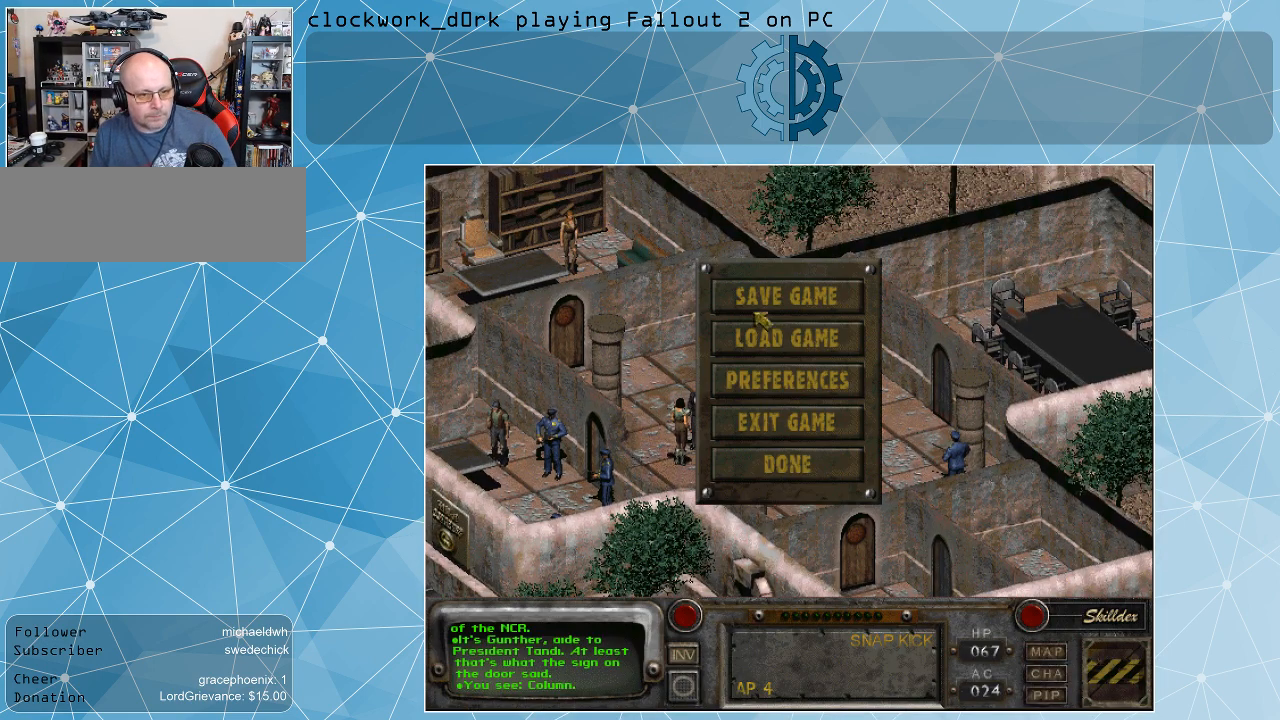
{"keys": [], "mouse": [], "events": [[300, "mouse_left", "down"], [400, "mouse_left", "up"]]}
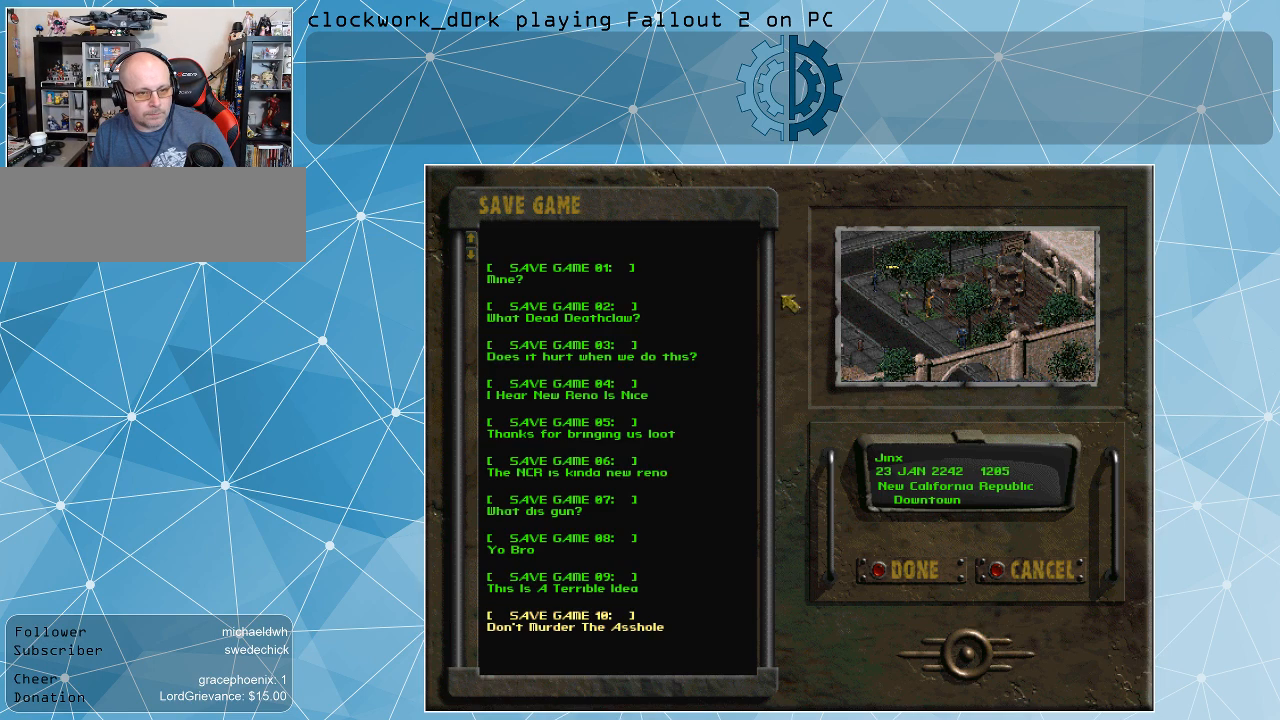
{"keys": [], "mouse": [], "events": []}
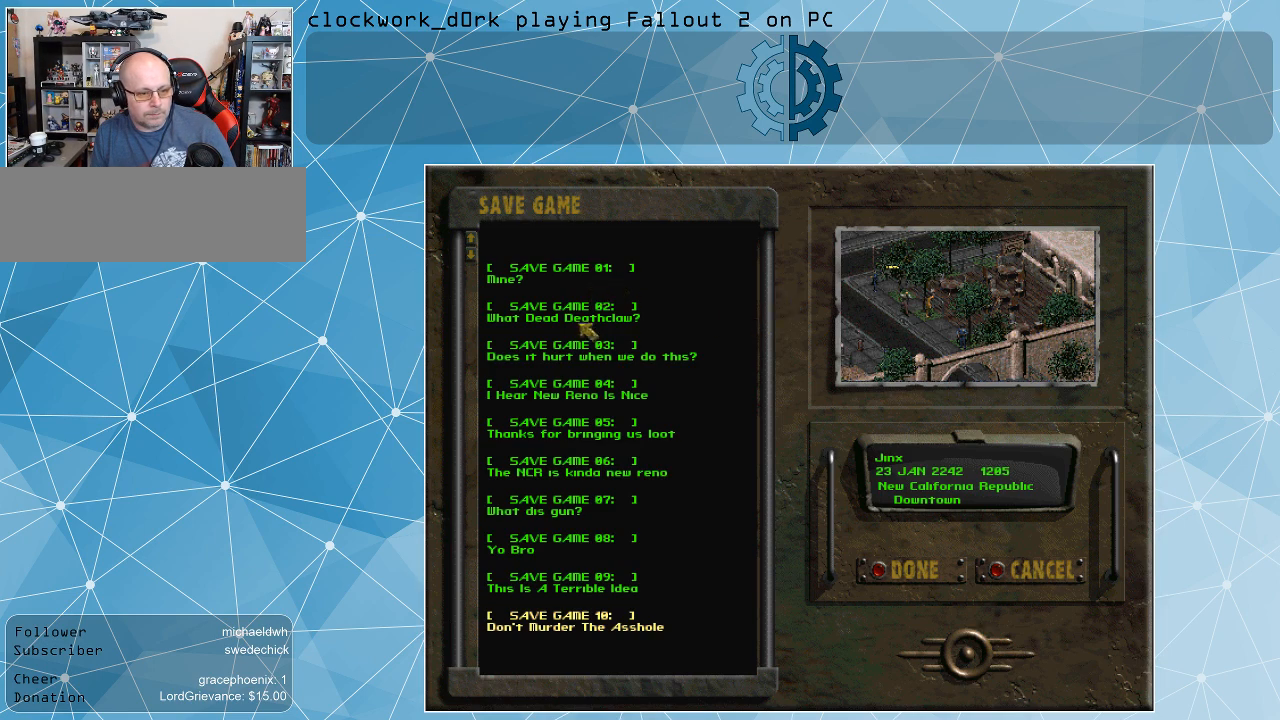
{"keys": [], "mouse": [], "events": []}
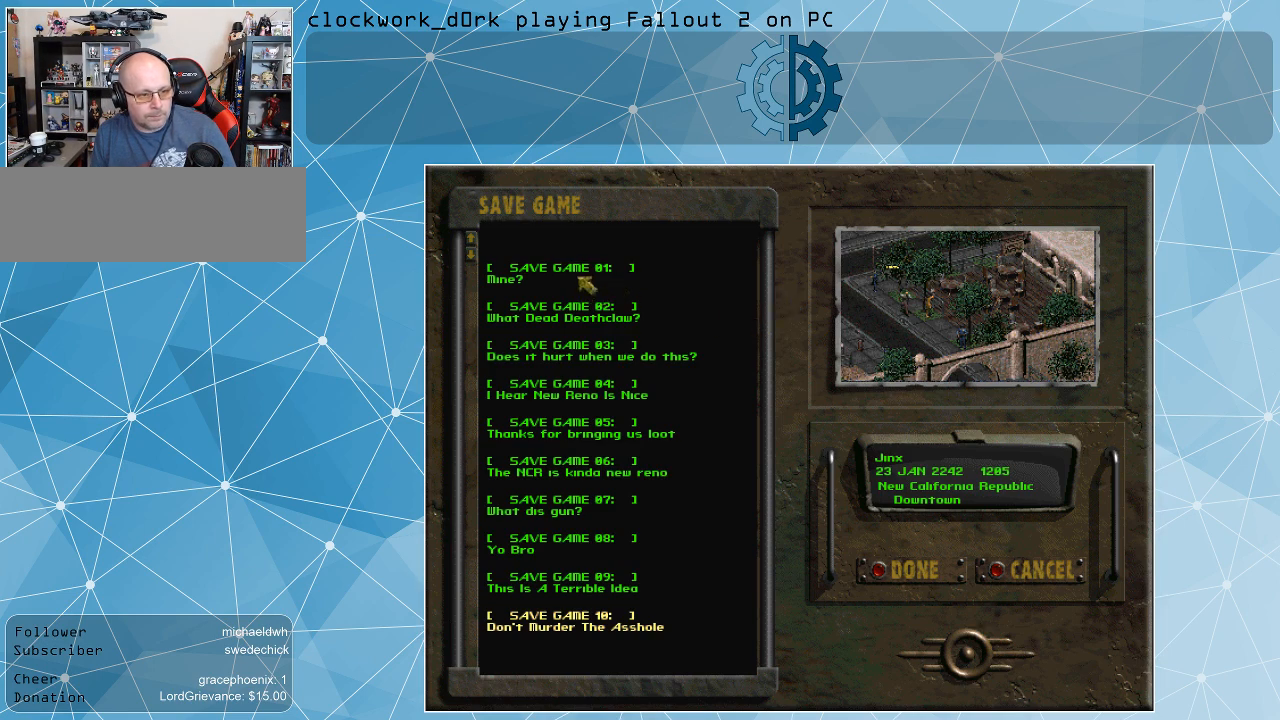
{"keys": [], "mouse": [], "events": [[267, "mouse_left", "down"], [333, "mouse_left", "up"], [433, "mouse_left", "down"], [500, "mouse_left", "up"]]}